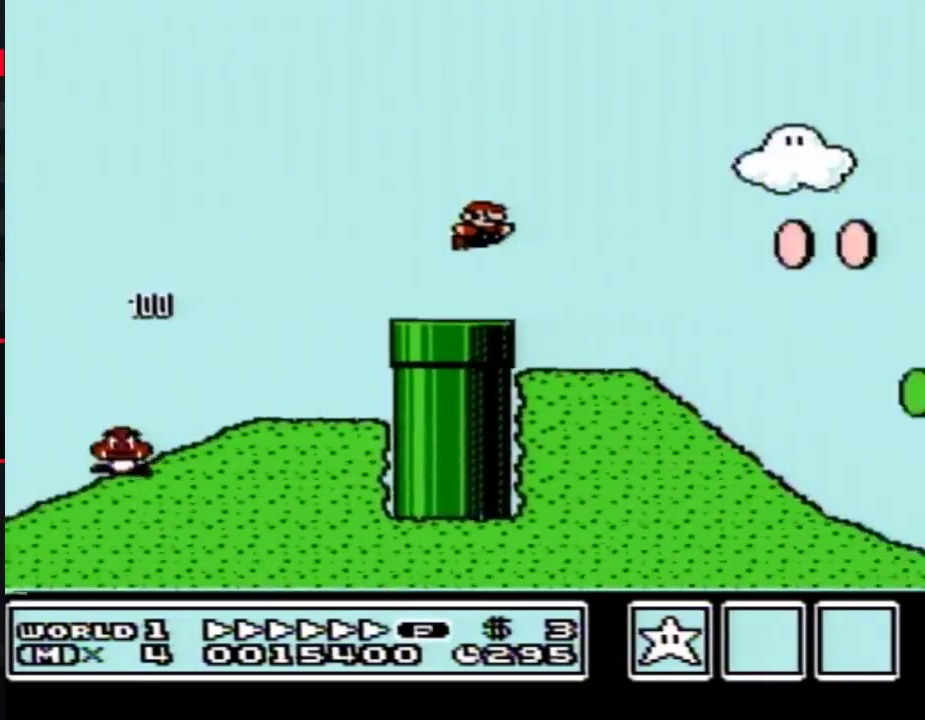
Gameplay with a controller (Nintendo layout); each line is a JSON object with the inputs held at the frame after it. "events" lists button and stick changes between this image and that frame as [ms after this image, input, new state], when the widget could be followed in between. Not read: L3 R3 SELECT.
{"buttons": ["B", "DPAD_RIGHT"], "events": []}
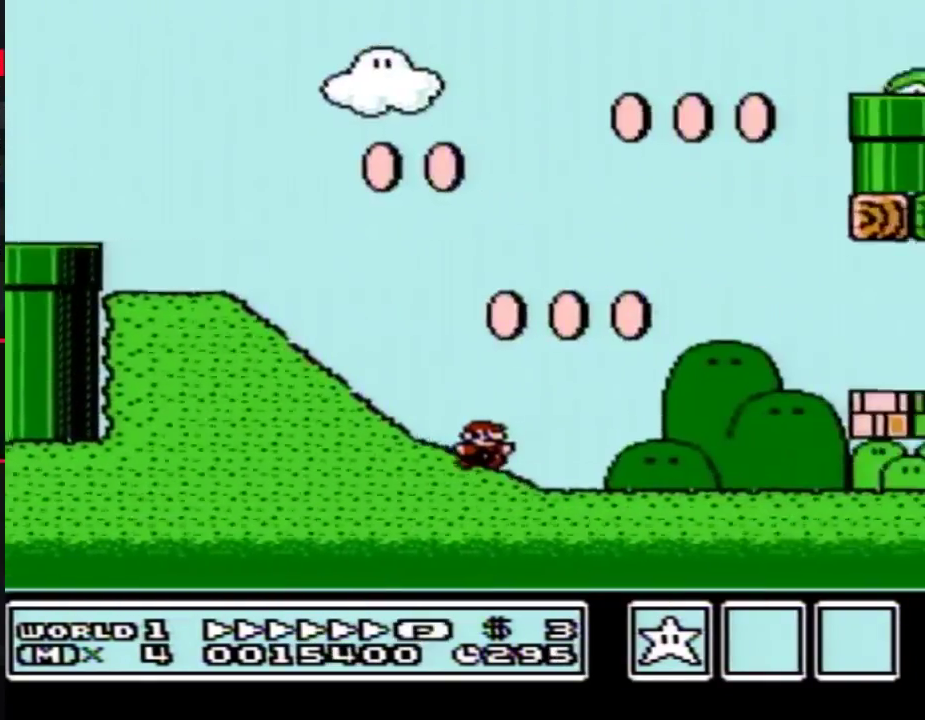
{"buttons": ["A", "B", "DPAD_RIGHT"], "events": [[467, "A", "down"]]}
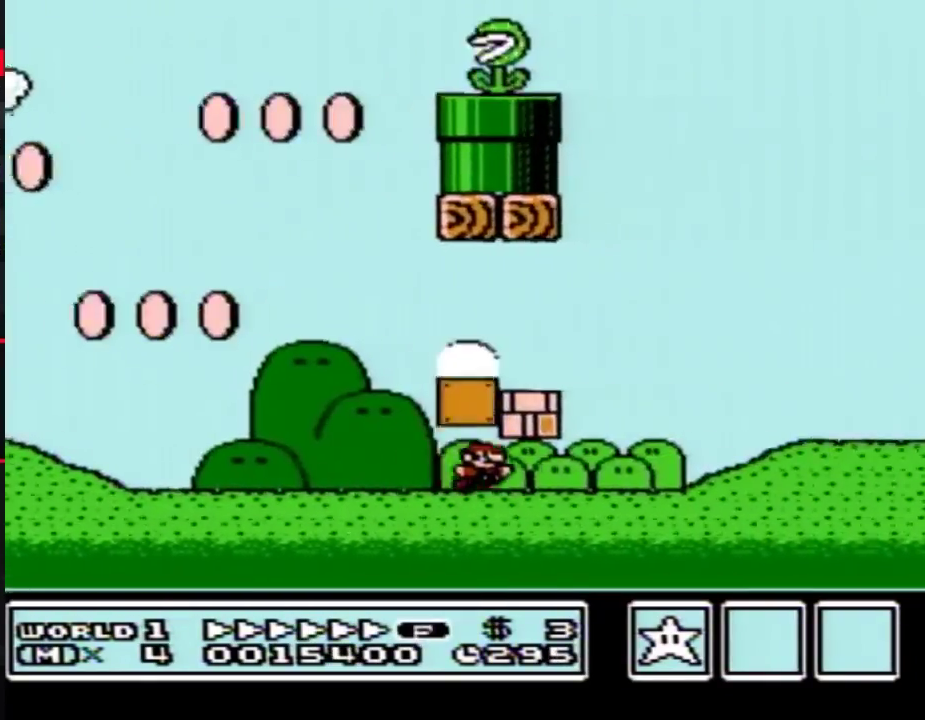
{"buttons": ["A", "B", "DPAD_RIGHT"], "events": [[67, "A", "up"], [133, "A", "down"]]}
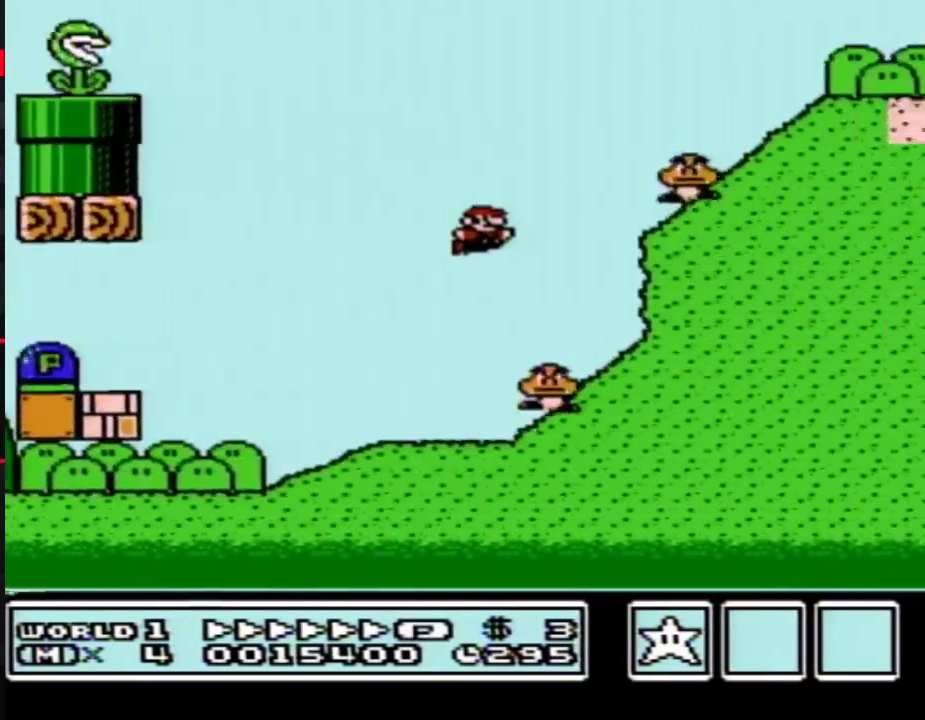
{"buttons": ["B", "DPAD_RIGHT"], "events": [[167, "A", "up"]]}
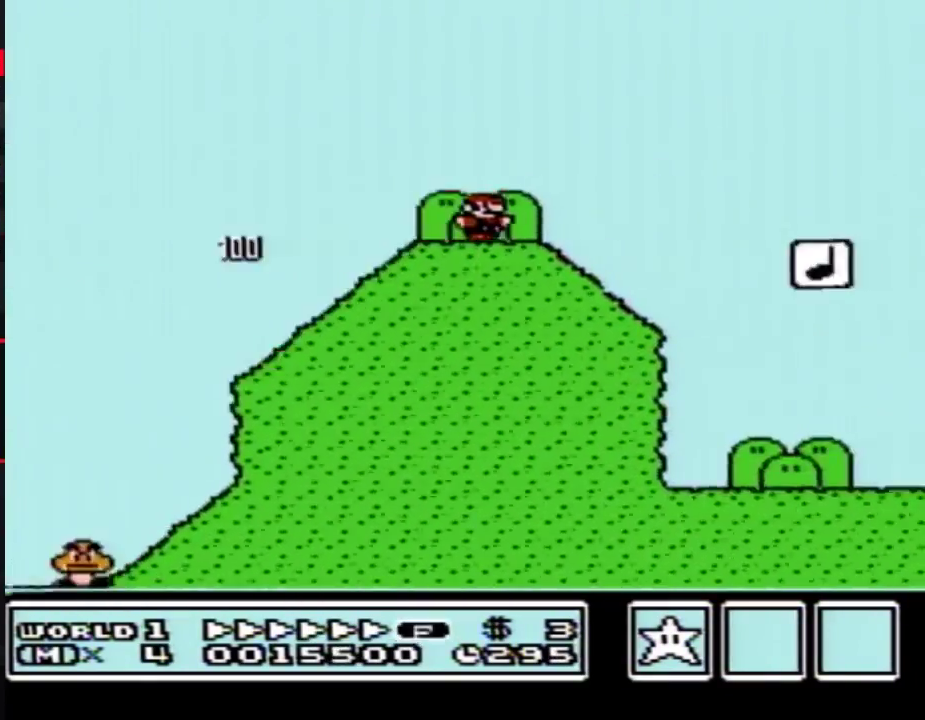
{"buttons": ["B", "DPAD_RIGHT"], "events": [[167, "A", "down"], [383, "A", "up"]]}
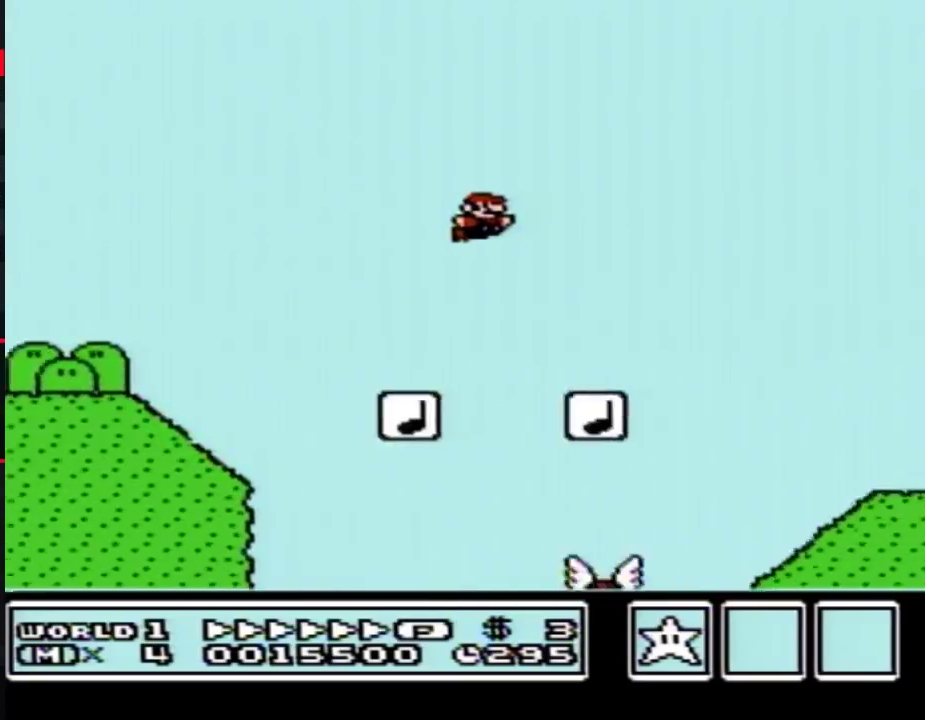
{"buttons": ["B", "DPAD_RIGHT"], "events": []}
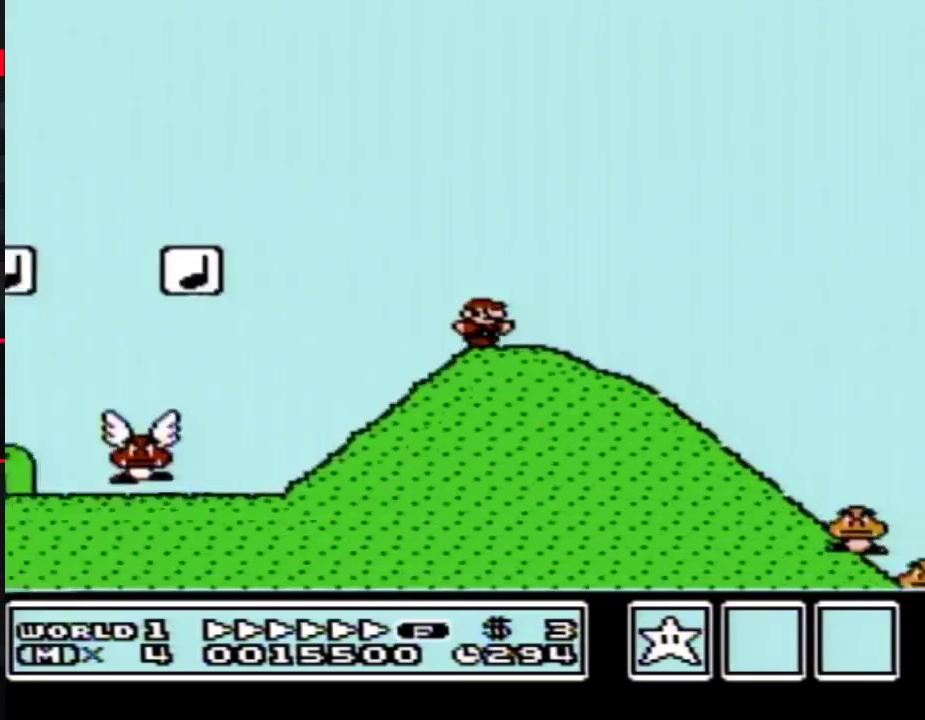
{"buttons": ["A", "B", "DPAD_RIGHT"], "events": [[383, "A", "down"]]}
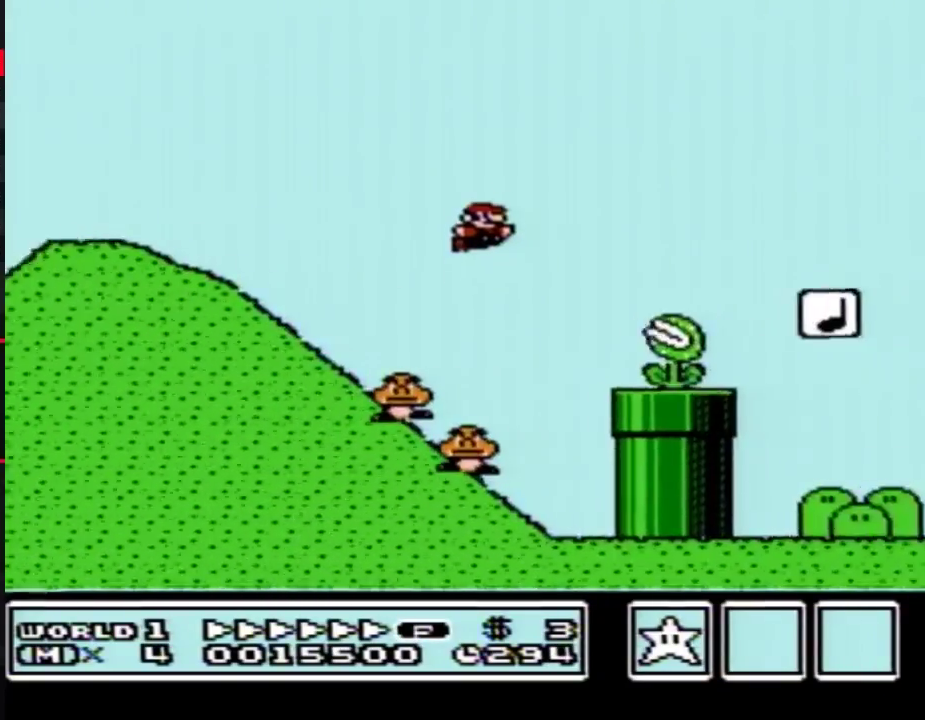
{"buttons": ["B", "DPAD_RIGHT"], "events": [[317, "A", "up"]]}
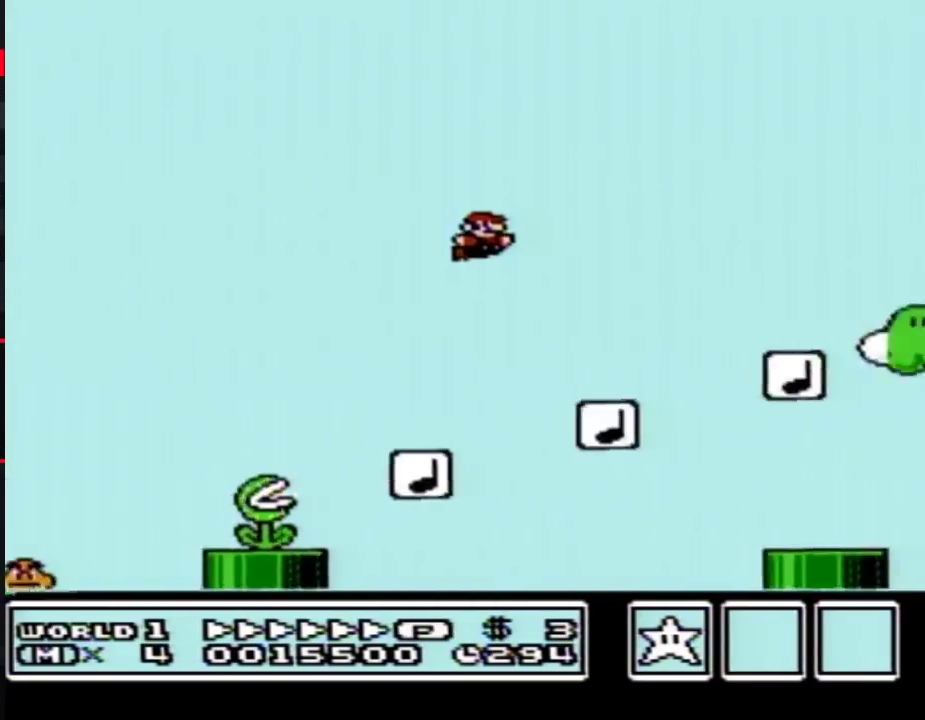
{"buttons": ["A", "B", "DPAD_RIGHT"], "events": [[500, "A", "down"]]}
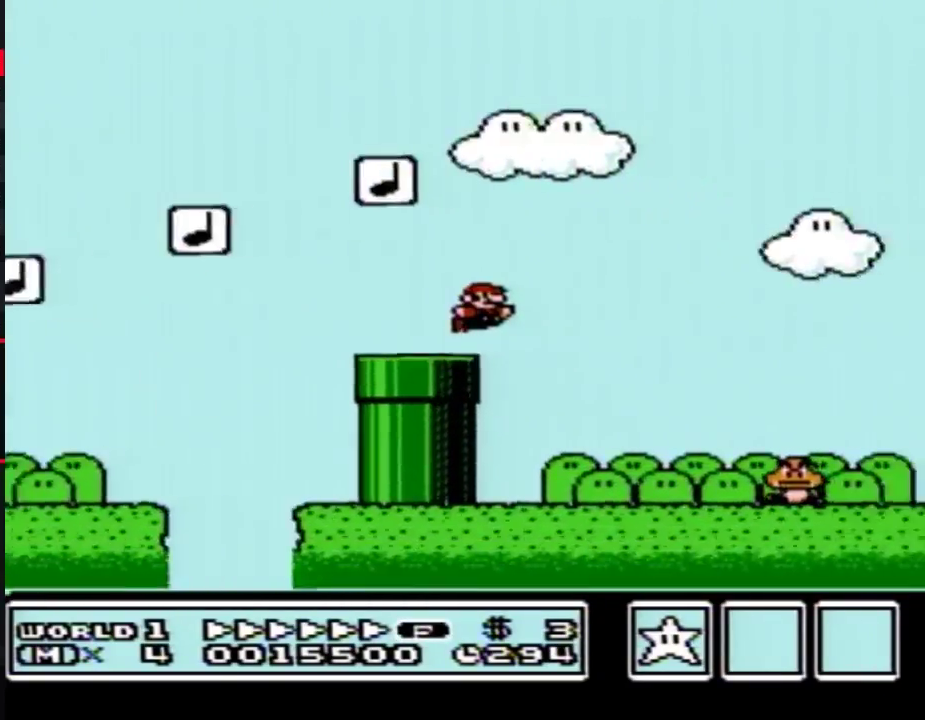
{"buttons": ["B", "DPAD_RIGHT"], "events": [[450, "A", "up"]]}
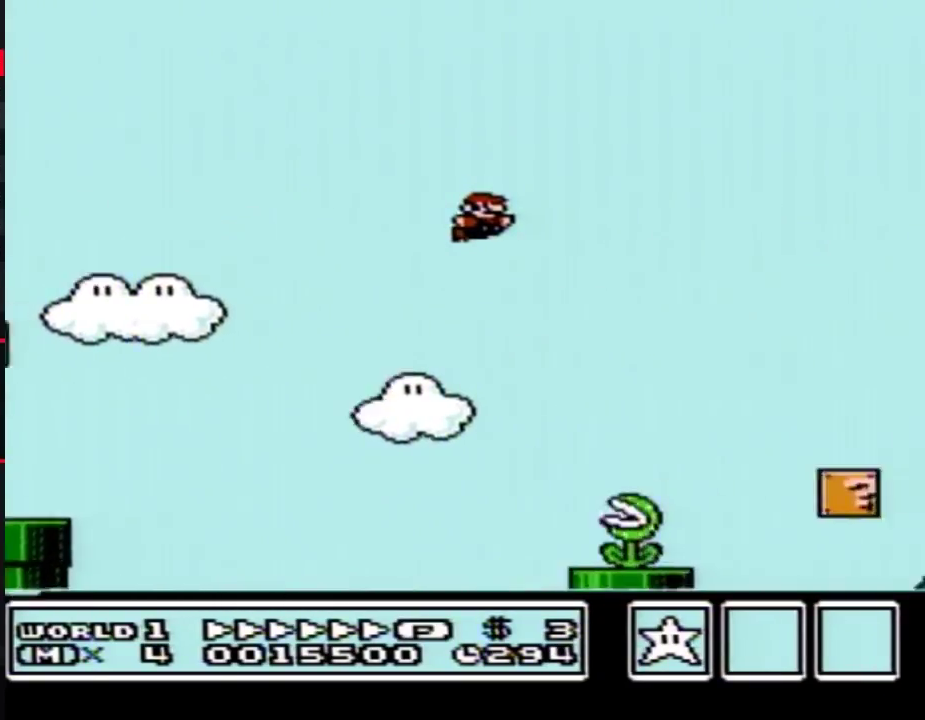
{"buttons": ["B", "DPAD_RIGHT"], "events": []}
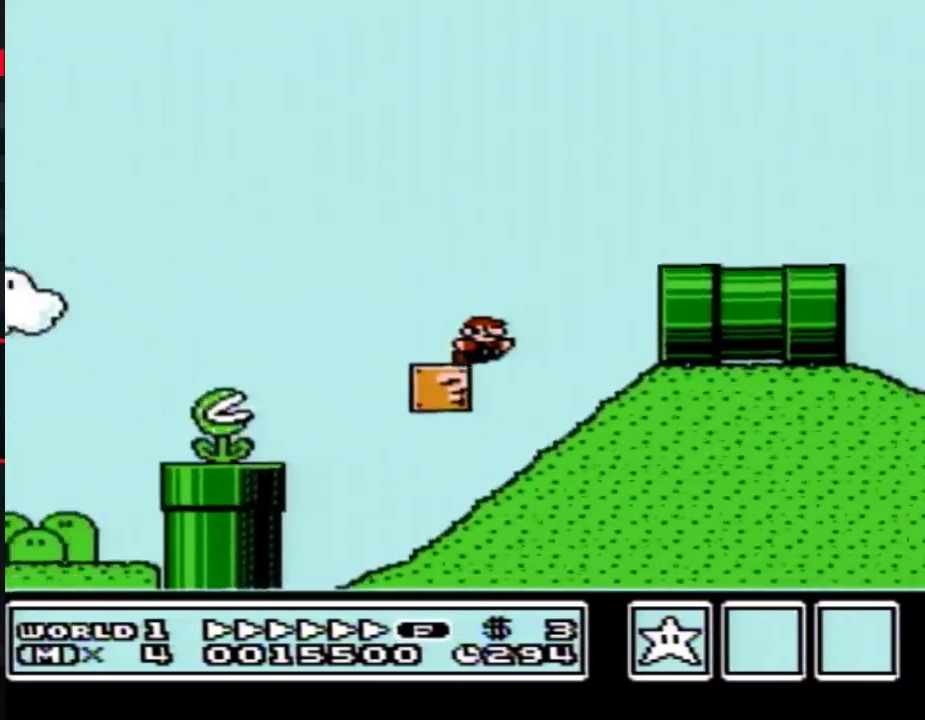
{"buttons": ["B", "DPAD_RIGHT"], "events": [[33, "A", "down"], [217, "A", "up"]]}
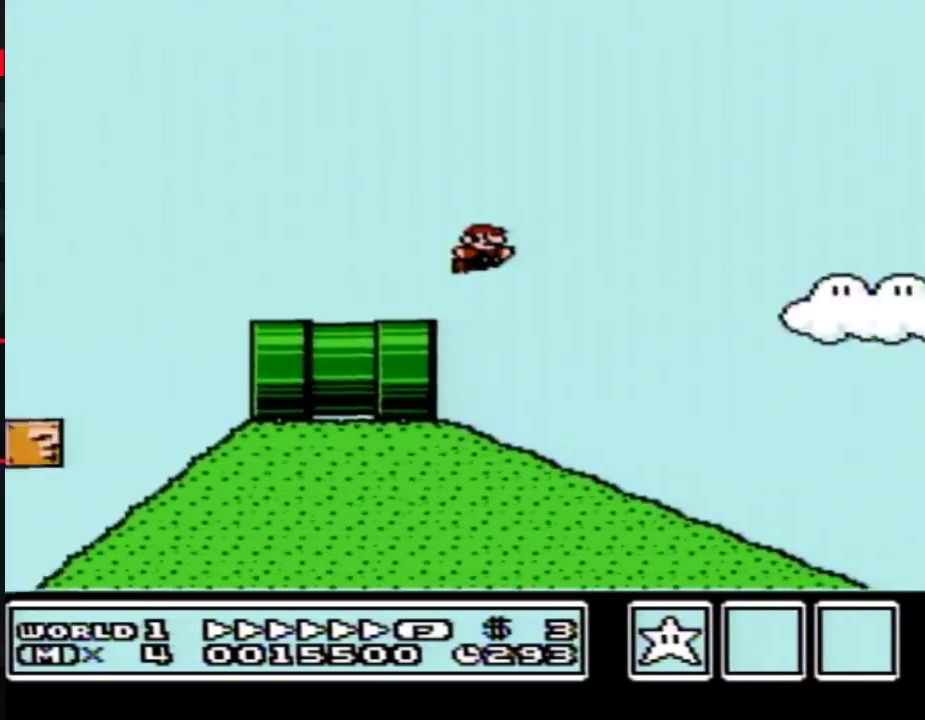
{"buttons": ["B", "DPAD_RIGHT"], "events": []}
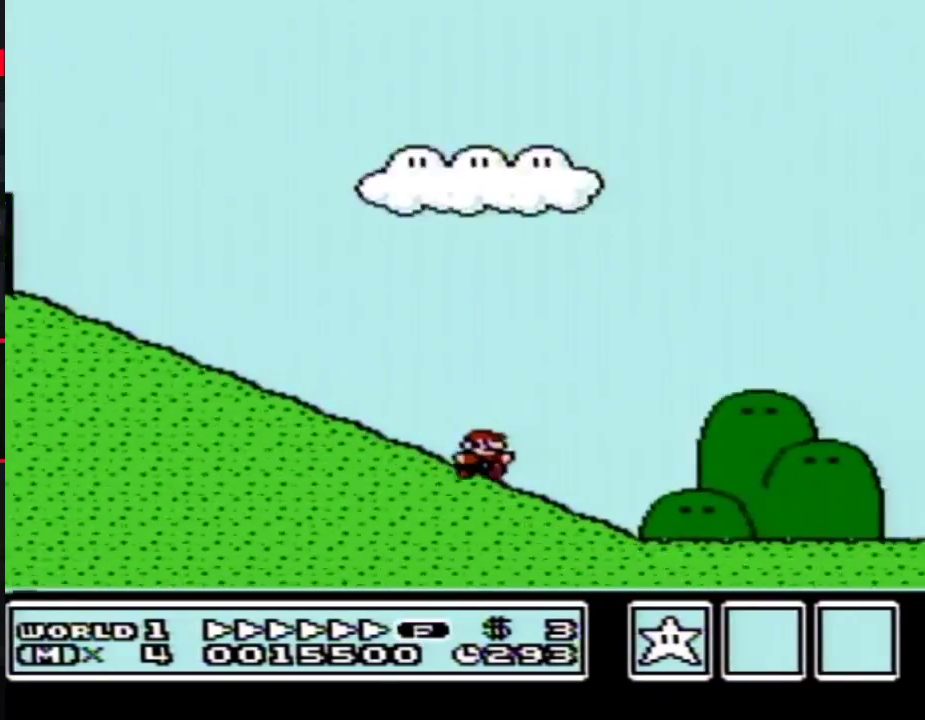
{"buttons": ["B", "DPAD_RIGHT"], "events": []}
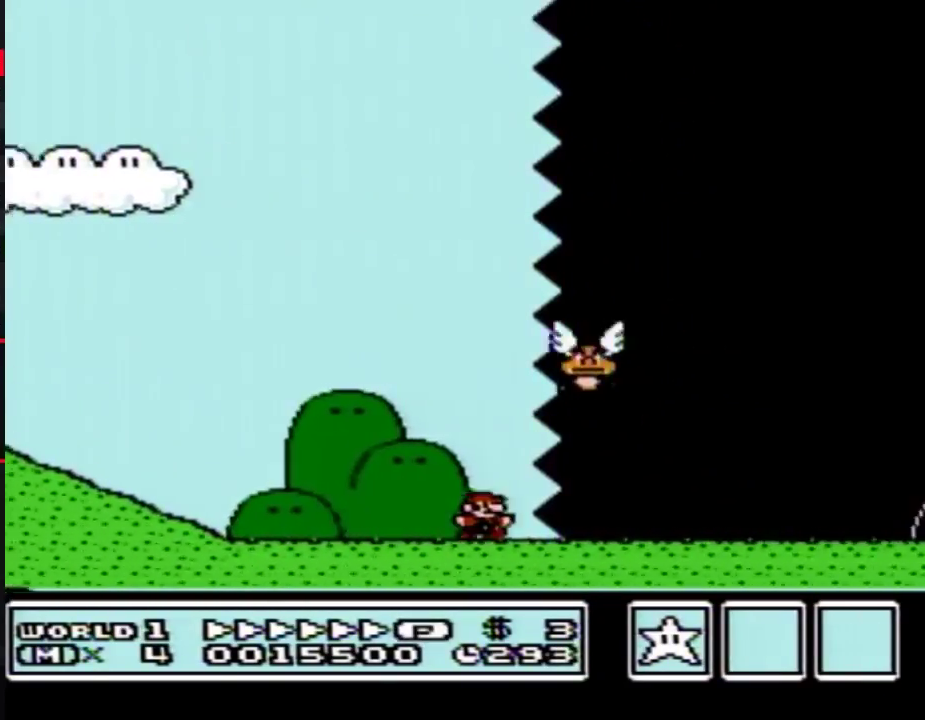
{"buttons": ["B", "DPAD_RIGHT"], "events": []}
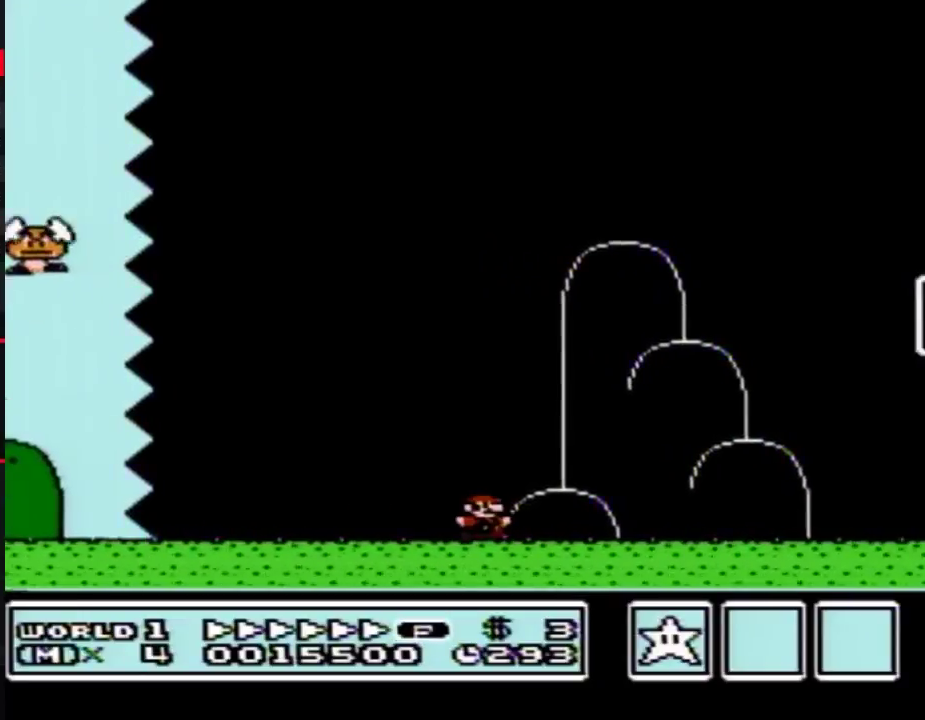
{"buttons": ["A", "B", "DPAD_RIGHT"], "events": [[283, "DPAD_LEFT", "down"], [283, "DPAD_RIGHT", "up"], [467, "A", "down"], [467, "DPAD_LEFT", "up"], [467, "DPAD_RIGHT", "down"]]}
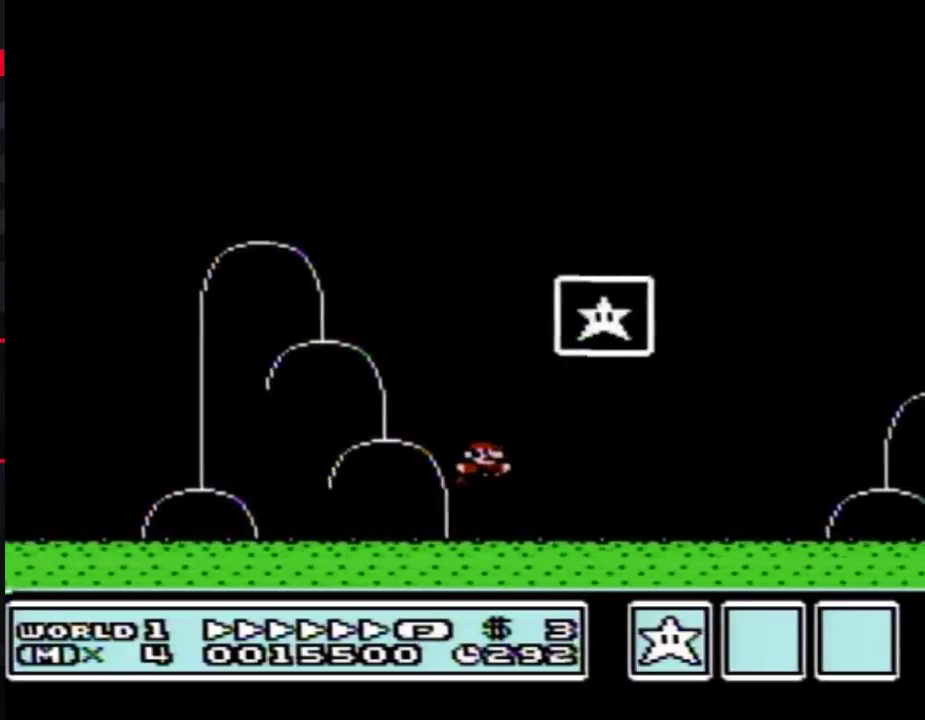
{"buttons": [], "events": [[317, "DPAD_RIGHT", "up"], [383, "A", "up"], [383, "B", "up"]]}